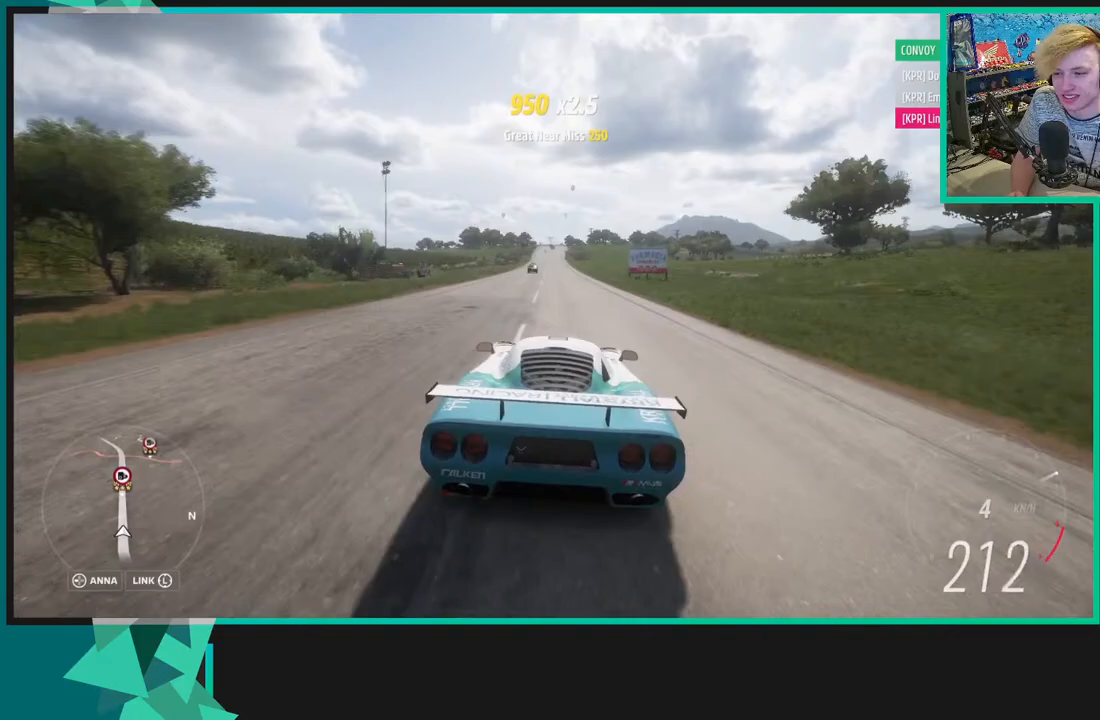
Gameplay with a controller (Xbox layout); each line is a JSON object with the inputs held at the frame after it. "events" lists button and stick changes between this image and that frame as [ms after this image, input, new state], when the widget could be followed in between.
{"buttons": ["R2"], "left_stick": "center", "right_stick": "center", "events": []}
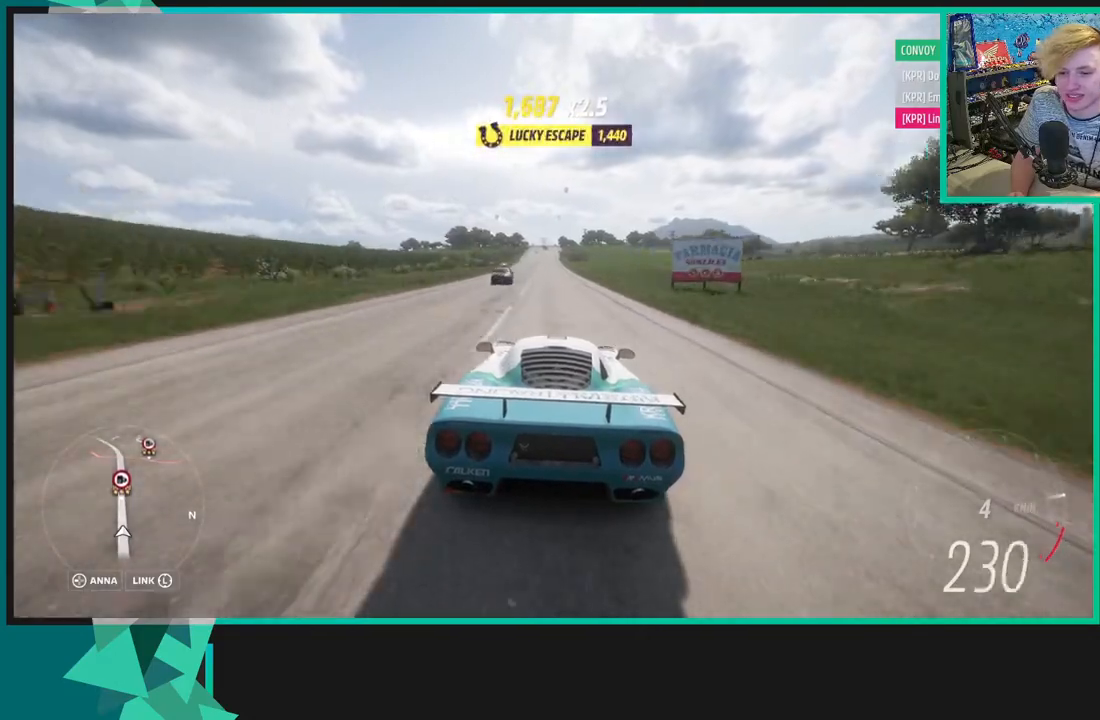
{"buttons": ["R2"], "left_stick": "center", "right_stick": "center", "events": []}
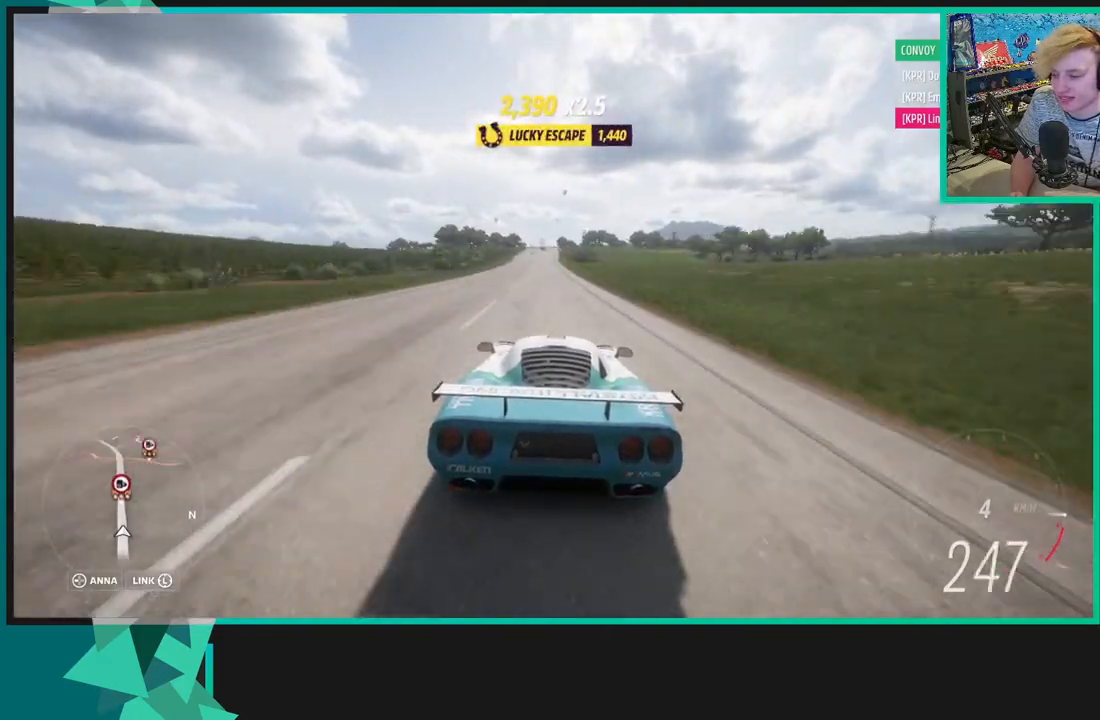
{"buttons": ["R2"], "left_stick": "center", "right_stick": "center", "events": [[300, "R1", "down"], [300, "X", "down"], [400, "R1", "up"], [400, "X", "up"]]}
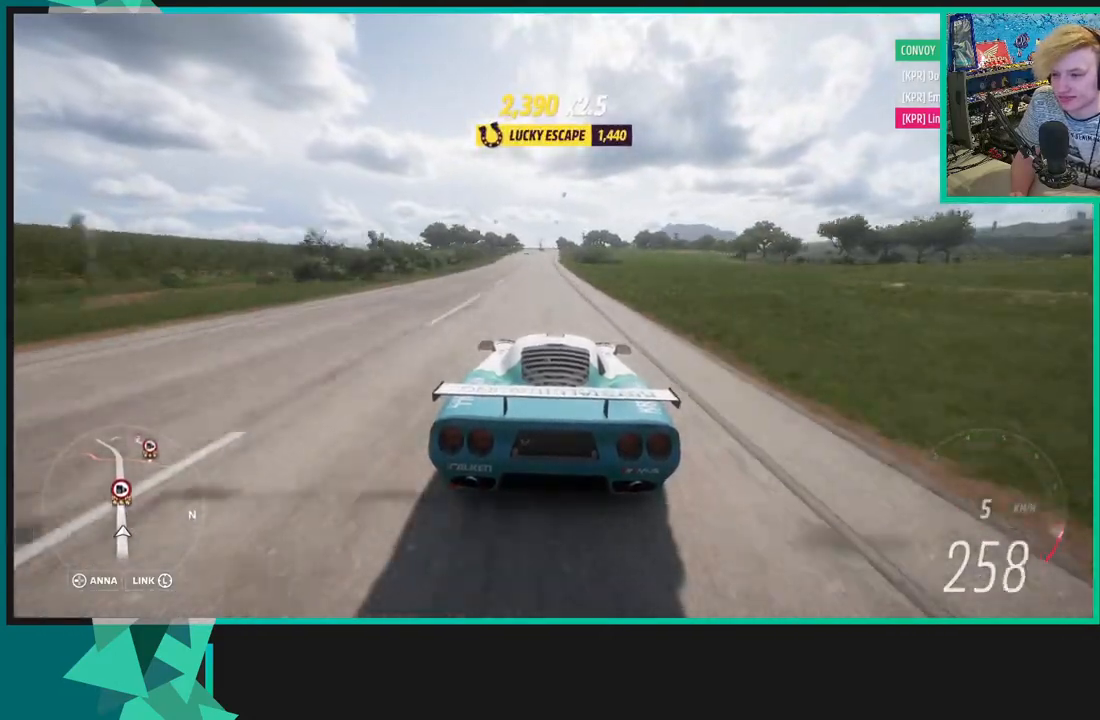
{"buttons": ["R2"], "left_stick": "center", "right_stick": "center", "events": [[267, "left_stick", "left"], [350, "left_stick", "center"]]}
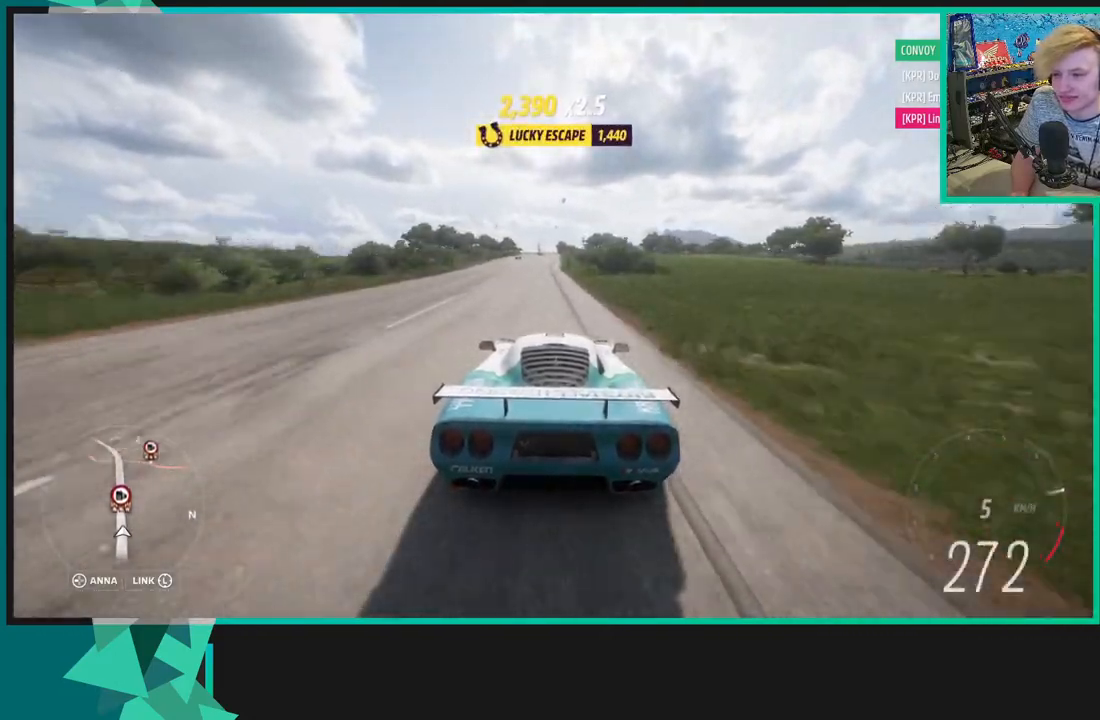
{"buttons": ["R2"], "left_stick": "center", "right_stick": "center", "events": []}
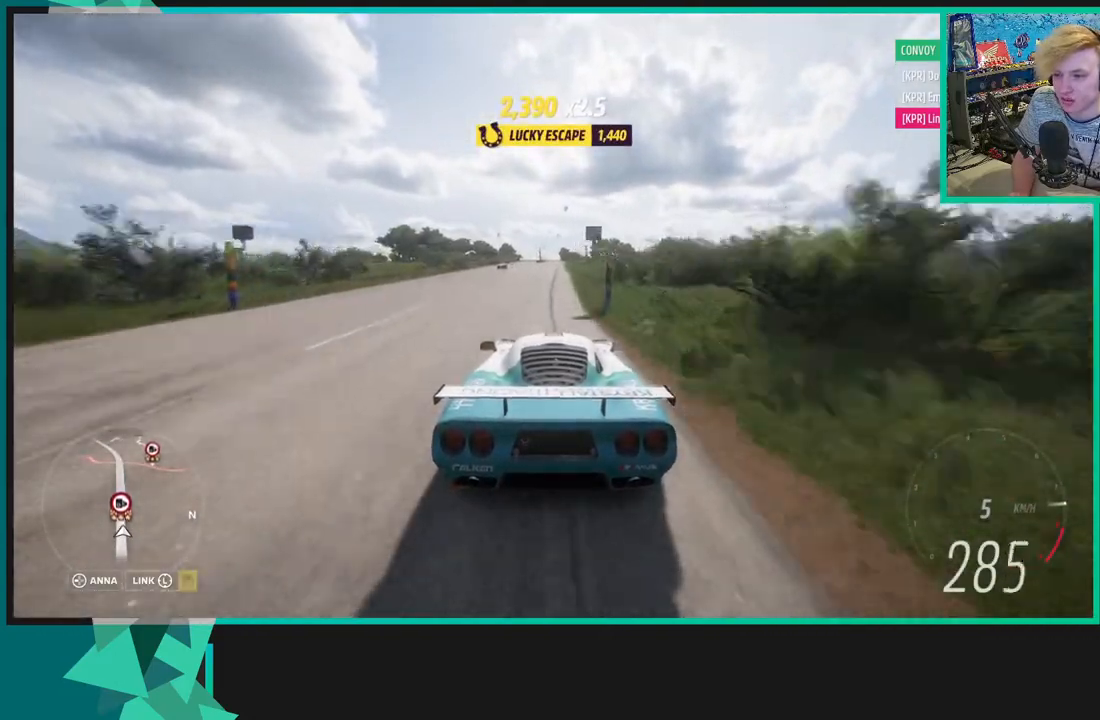
{"buttons": ["R2"], "left_stick": "center", "right_stick": "center", "events": []}
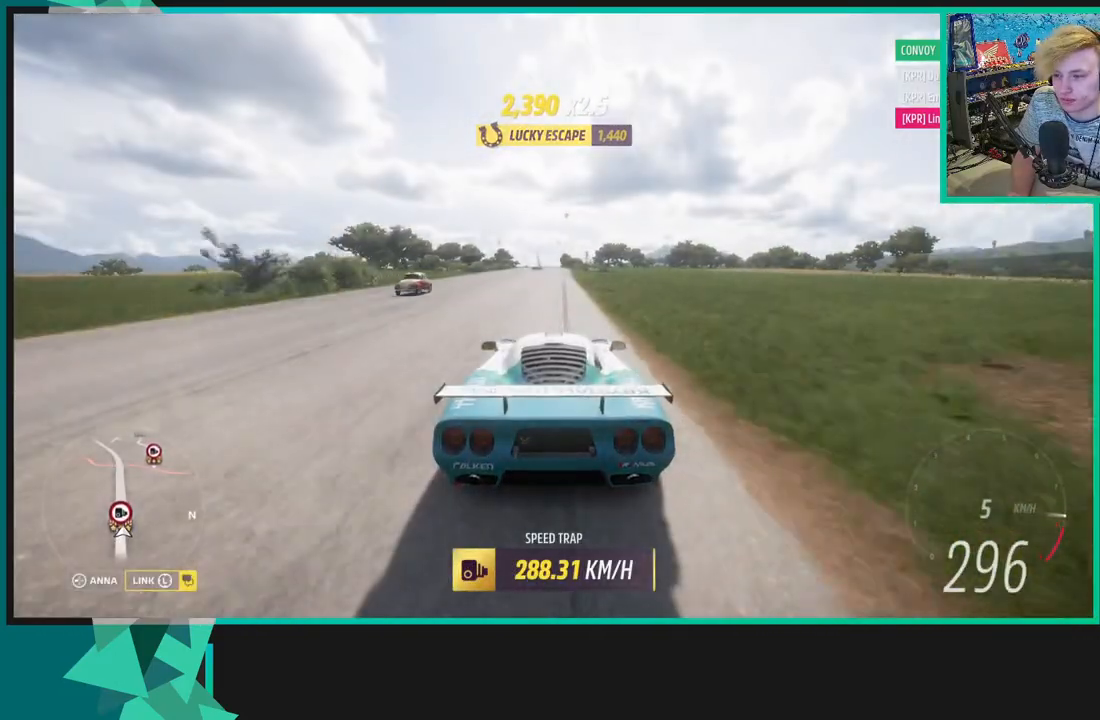
{"buttons": ["R2"], "left_stick": "right", "right_stick": "center", "events": [[383, "left_stick", "right"]]}
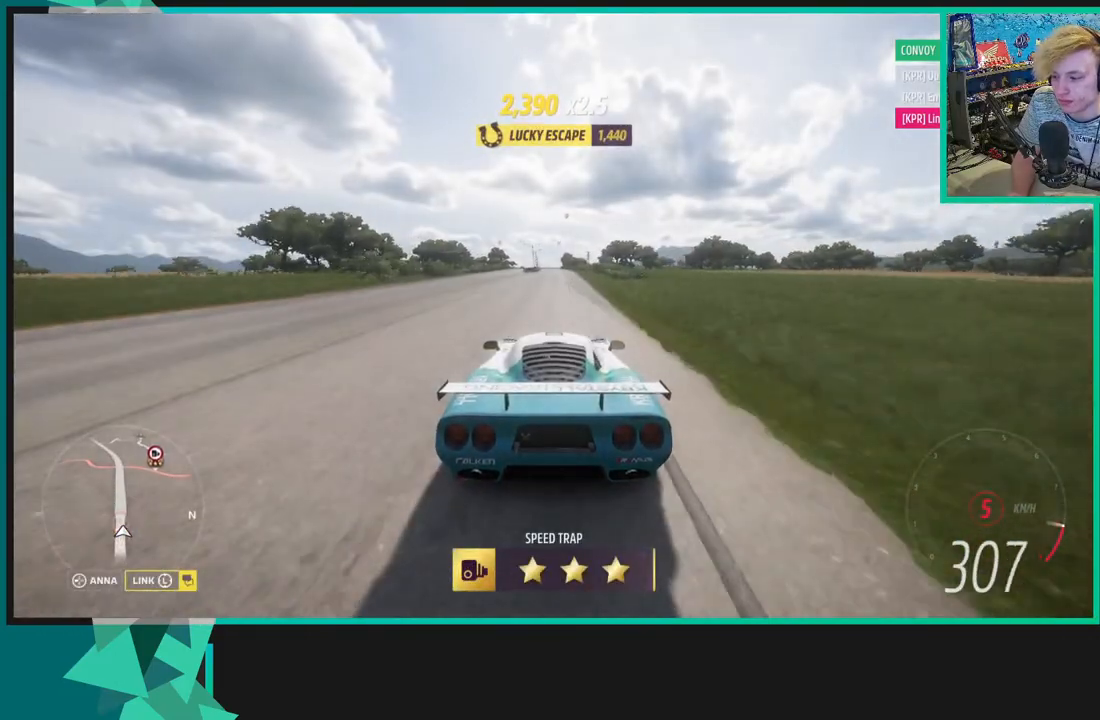
{"buttons": ["R2"], "left_stick": "center", "right_stick": "center", "events": [[17, "left_stick", "center"], [133, "X", "down"], [150, "R1", "down"], [217, "R1", "up"], [217, "X", "up"]]}
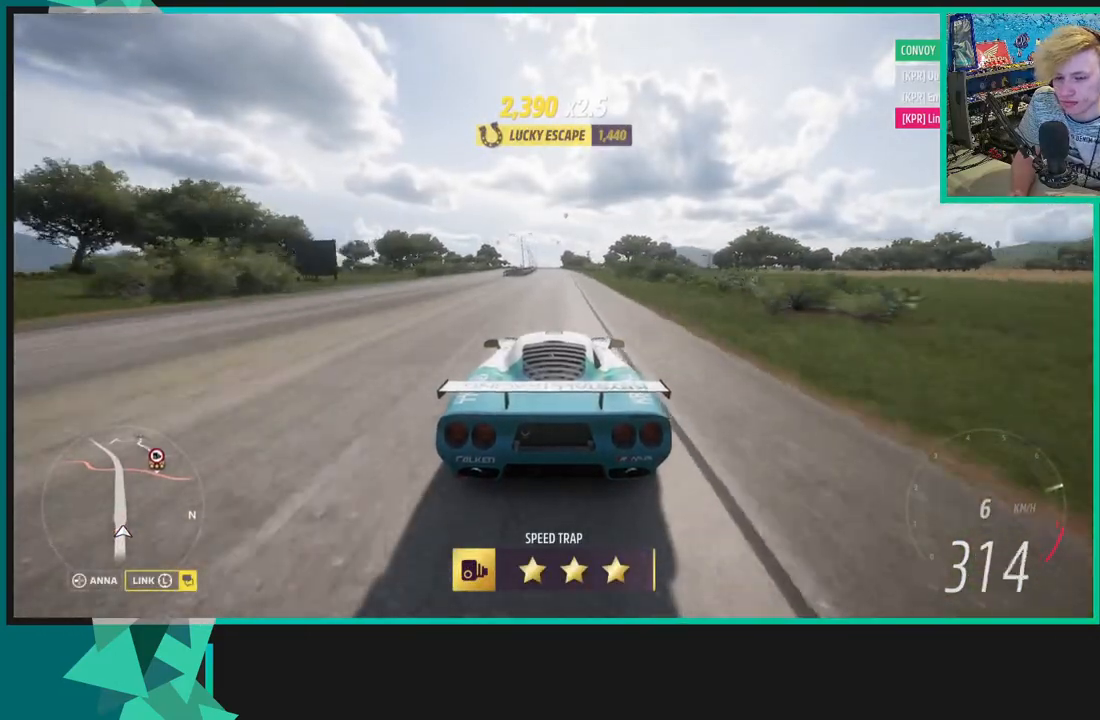
{"buttons": ["R2"], "left_stick": "center", "right_stick": "center", "events": []}
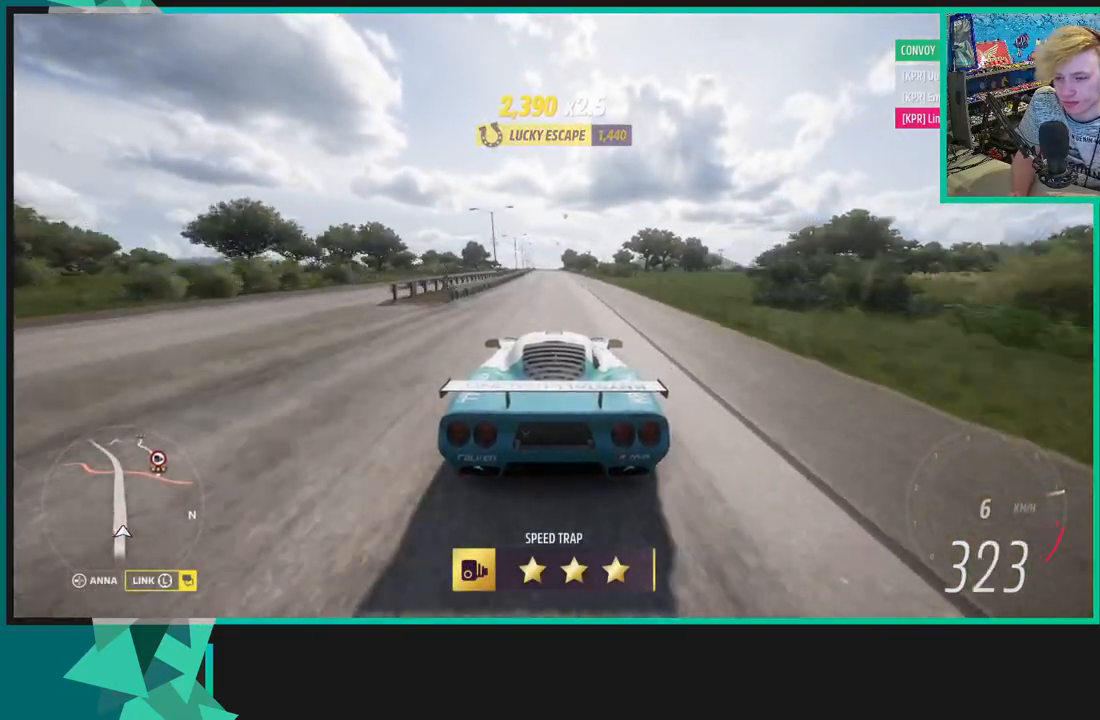
{"buttons": ["R2"], "left_stick": "center", "right_stick": "center", "events": []}
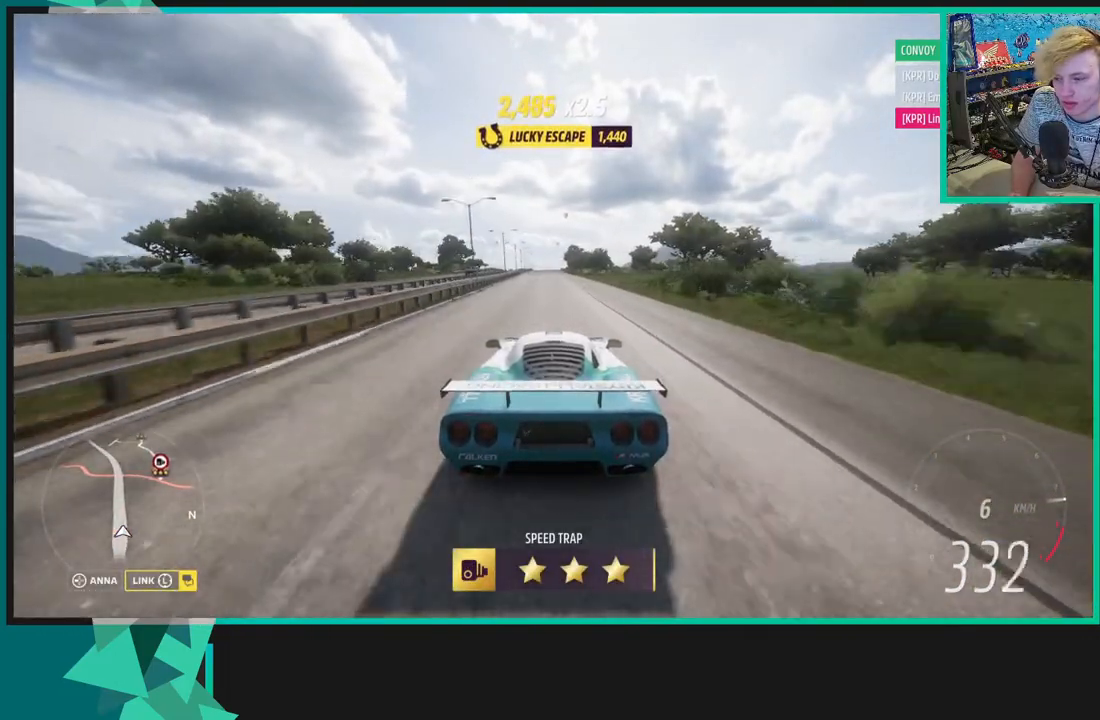
{"buttons": ["R2"], "left_stick": "center", "right_stick": "center", "events": []}
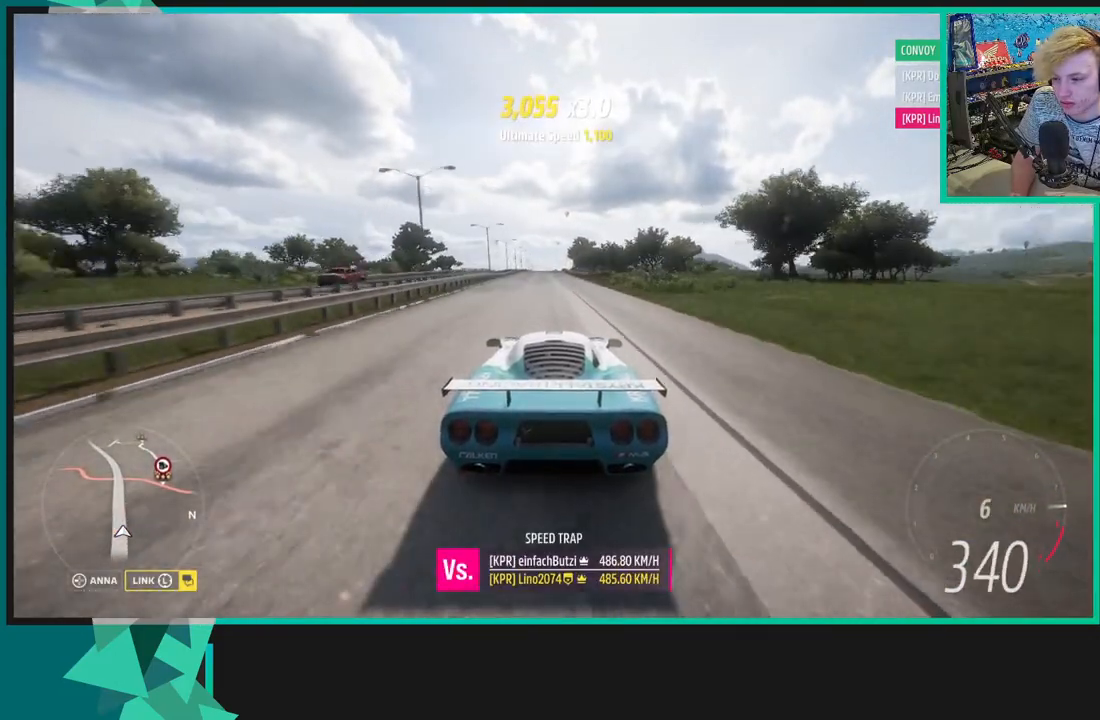
{"buttons": ["R2"], "left_stick": "center", "right_stick": "center", "events": [[167, "left_stick", "left"], [400, "left_stick", "center"]]}
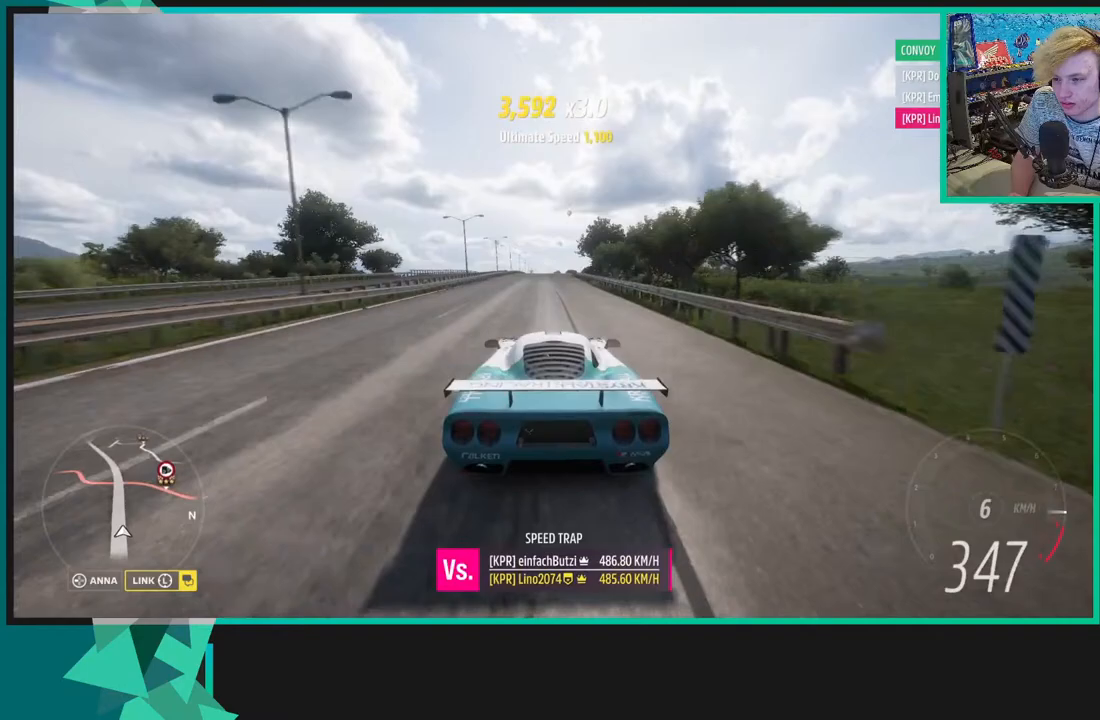
{"buttons": ["R2"], "left_stick": "center", "right_stick": "center", "events": [[167, "left_stick", "left"], [317, "left_stick", "center"]]}
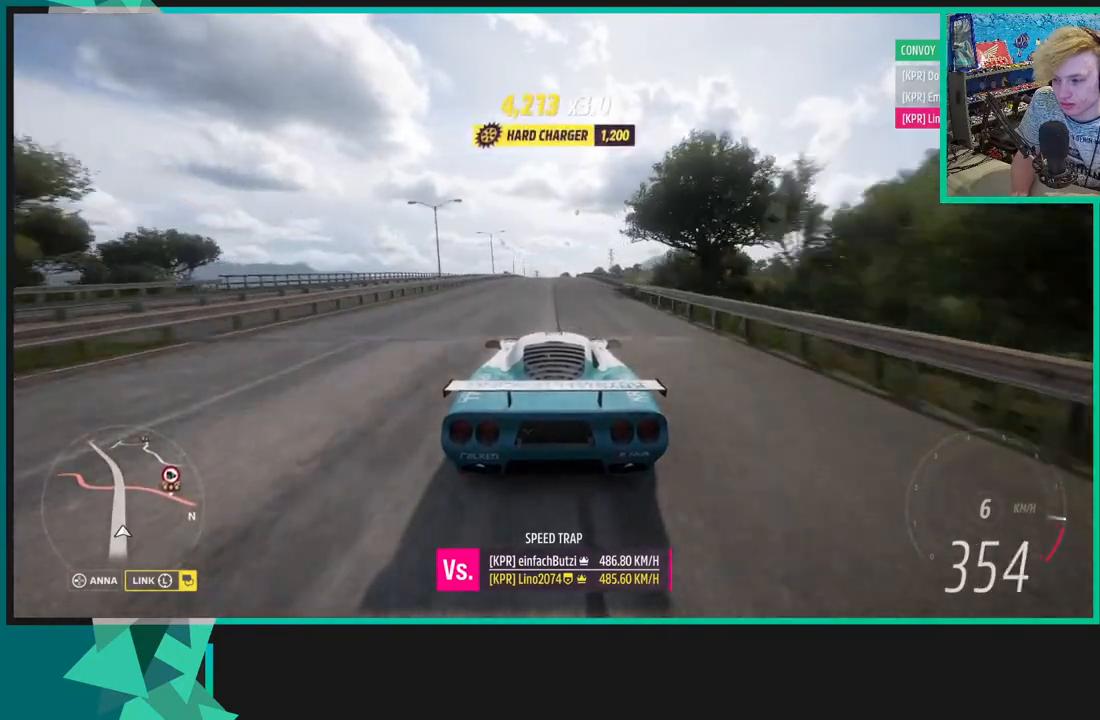
{"buttons": ["R2"], "left_stick": "right", "right_stick": "center", "events": [[317, "left_stick", "left"], [450, "left_stick", "center"], [500, "left_stick", "right"]]}
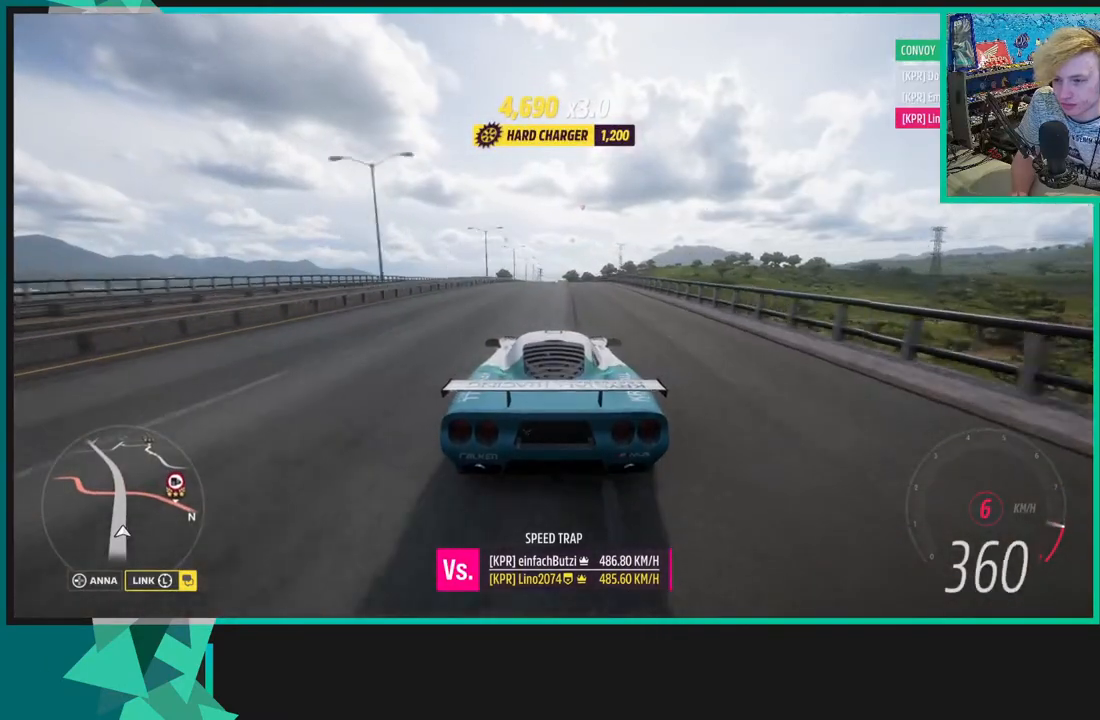
{"buttons": ["R2"], "left_stick": "center", "right_stick": "center", "events": [[150, "left_stick", "center"], [283, "R1", "down"], [283, "X", "down"], [400, "R1", "up"], [400, "X", "up"]]}
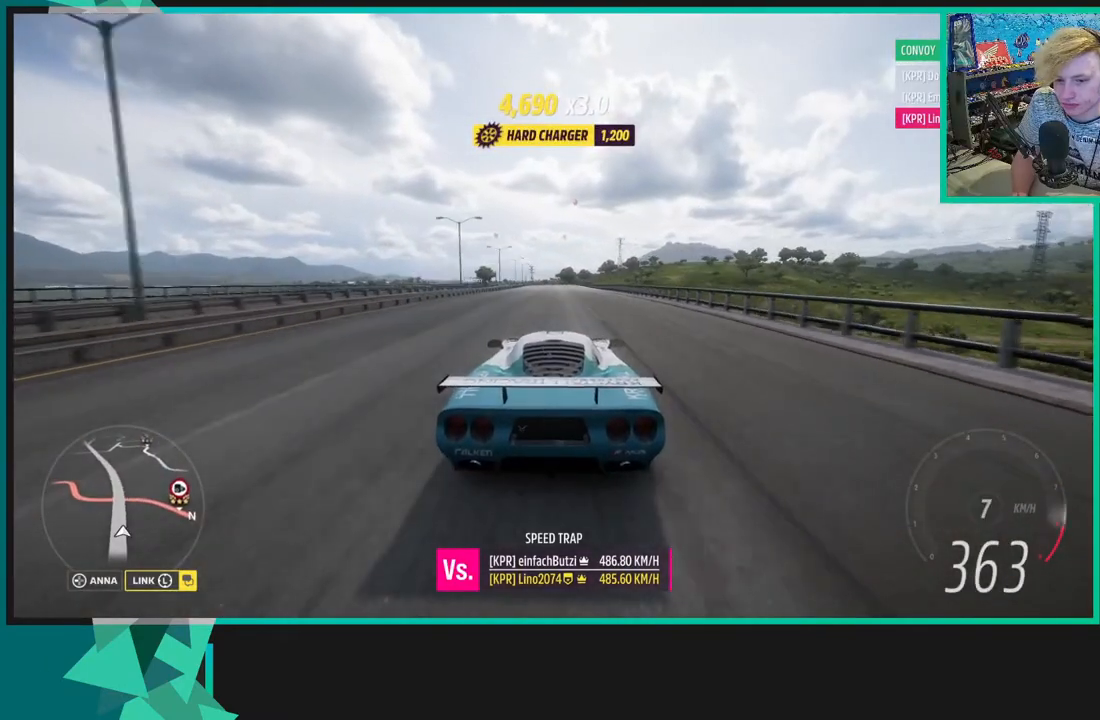
{"buttons": ["R2"], "left_stick": "center", "right_stick": "center", "events": [[167, "left_stick", "left"], [283, "left_stick", "center"]]}
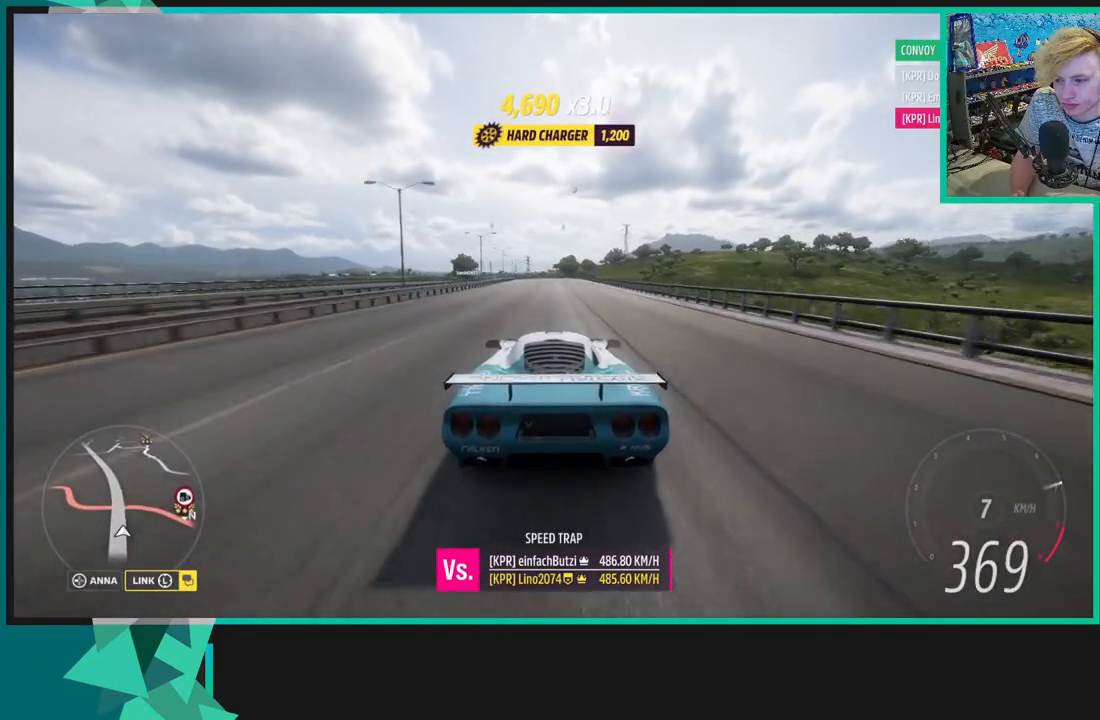
{"buttons": ["R2"], "left_stick": "left", "right_stick": "center", "events": [[467, "left_stick", "left"]]}
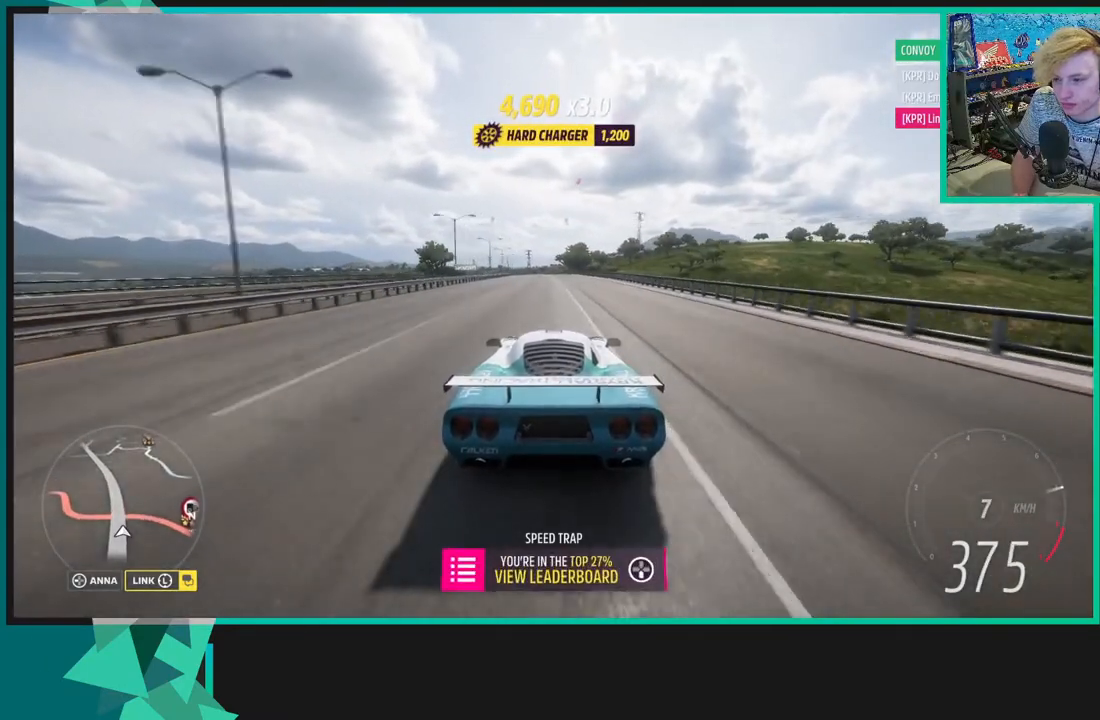
{"buttons": ["R2"], "left_stick": "left", "right_stick": "center", "events": []}
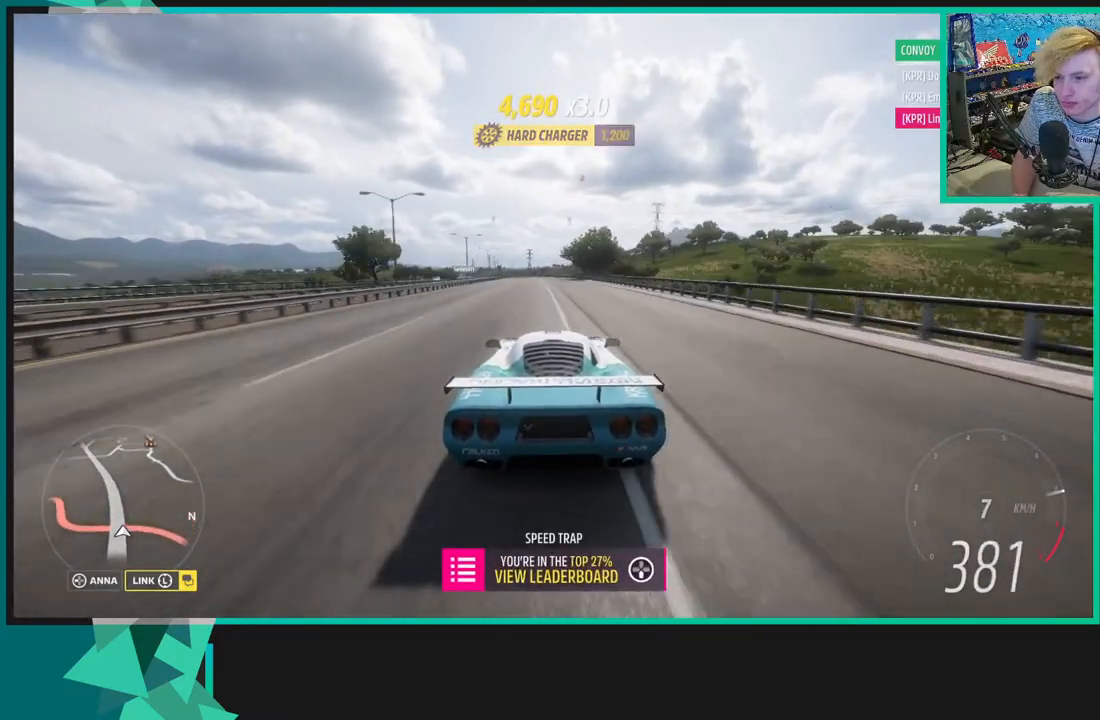
{"buttons": ["R2"], "left_stick": "left", "right_stick": "center", "events": []}
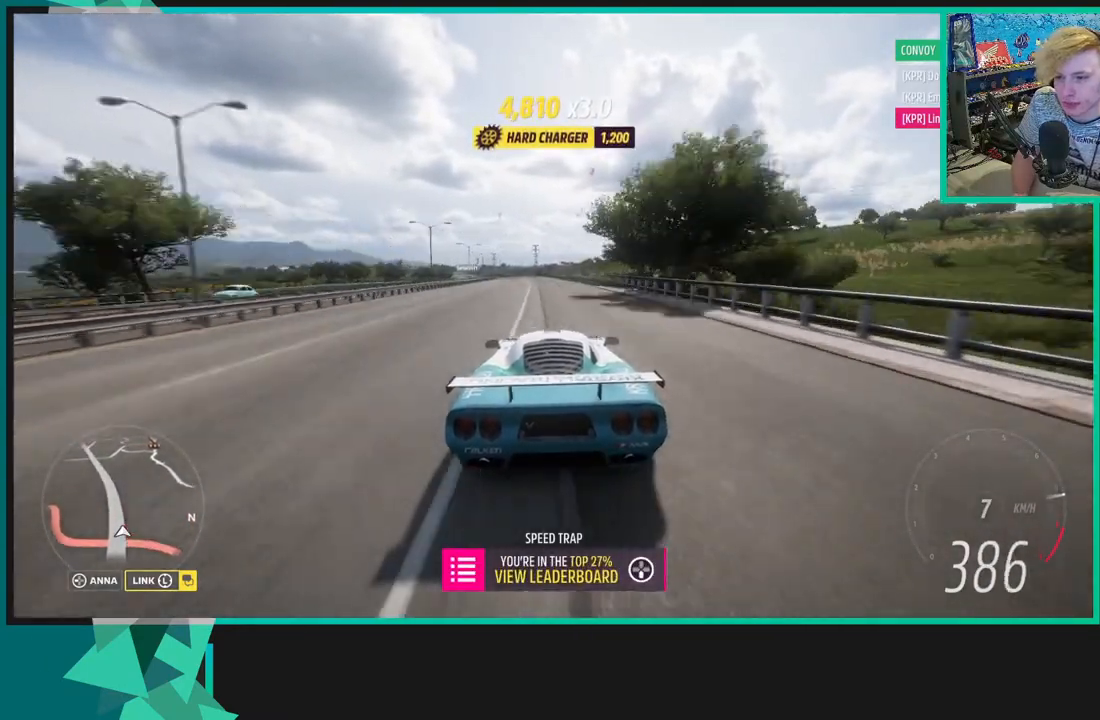
{"buttons": ["R2"], "left_stick": "left", "right_stick": "center", "events": []}
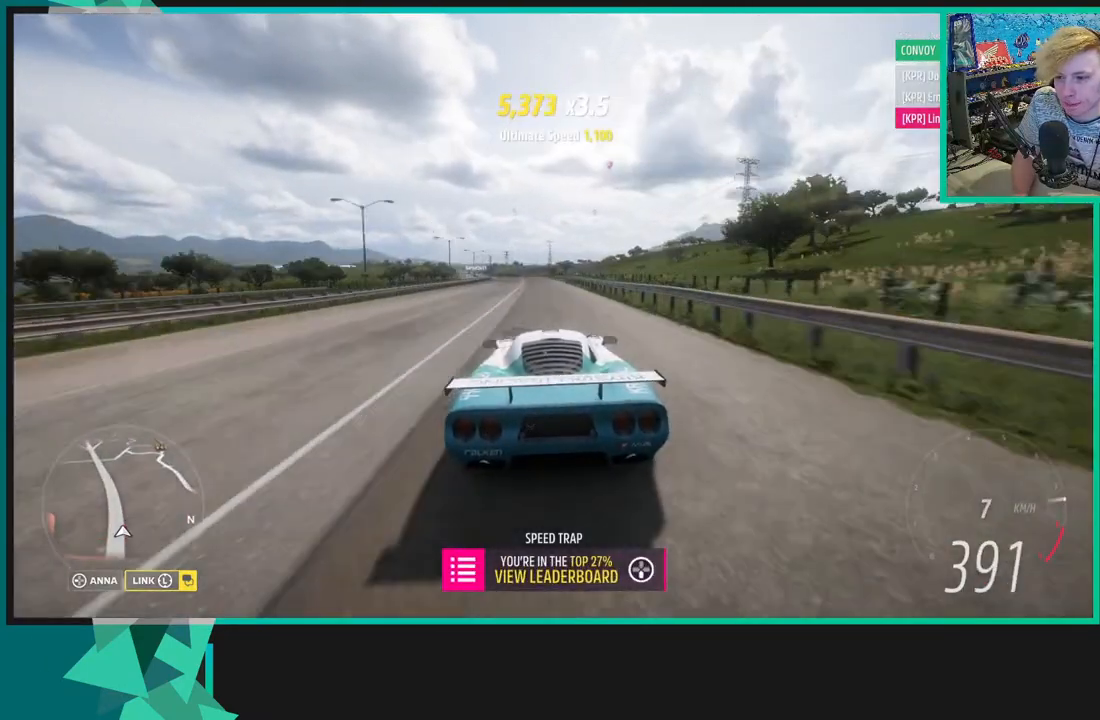
{"buttons": ["R2"], "left_stick": "left", "right_stick": "center", "events": []}
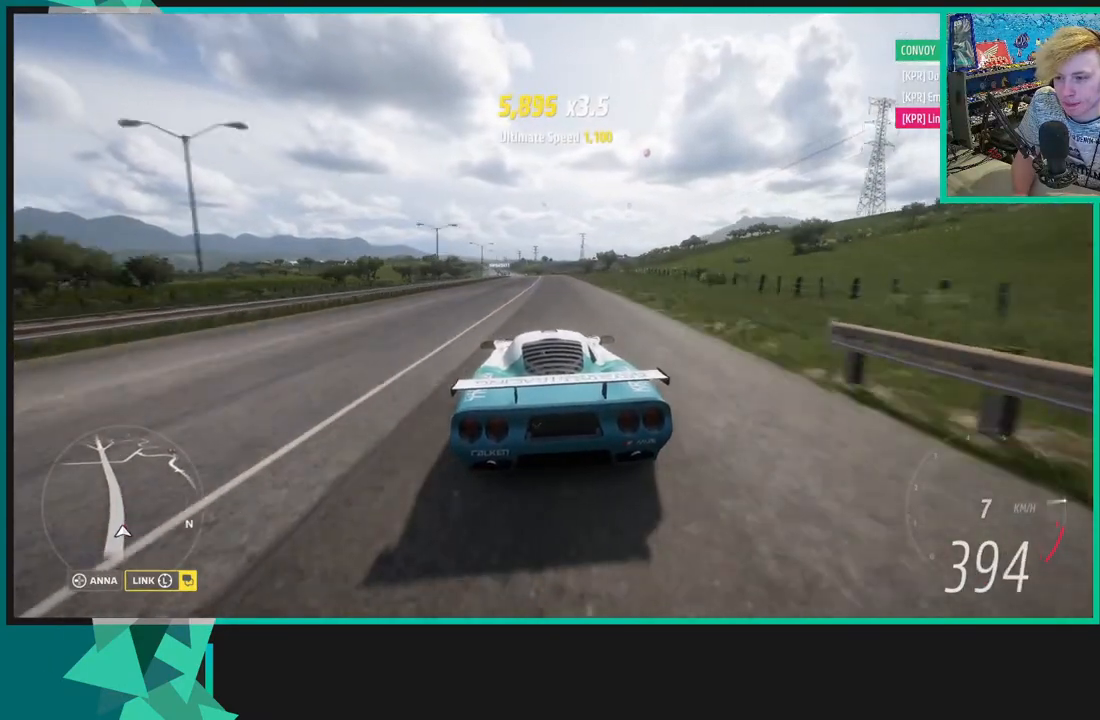
{"buttons": ["R2"], "left_stick": "center", "right_stick": "center", "events": [[400, "left_stick", "center"]]}
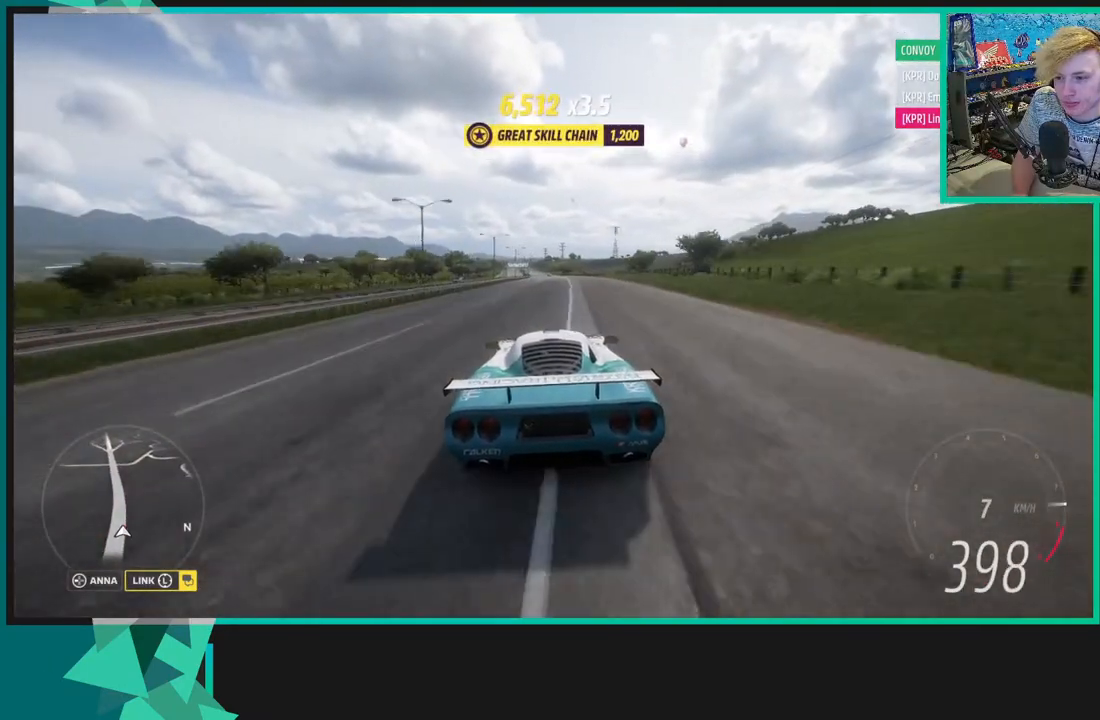
{"buttons": ["R2"], "left_stick": "center", "right_stick": "center", "events": [[100, "left_stick", "left"], [350, "left_stick", "center"]]}
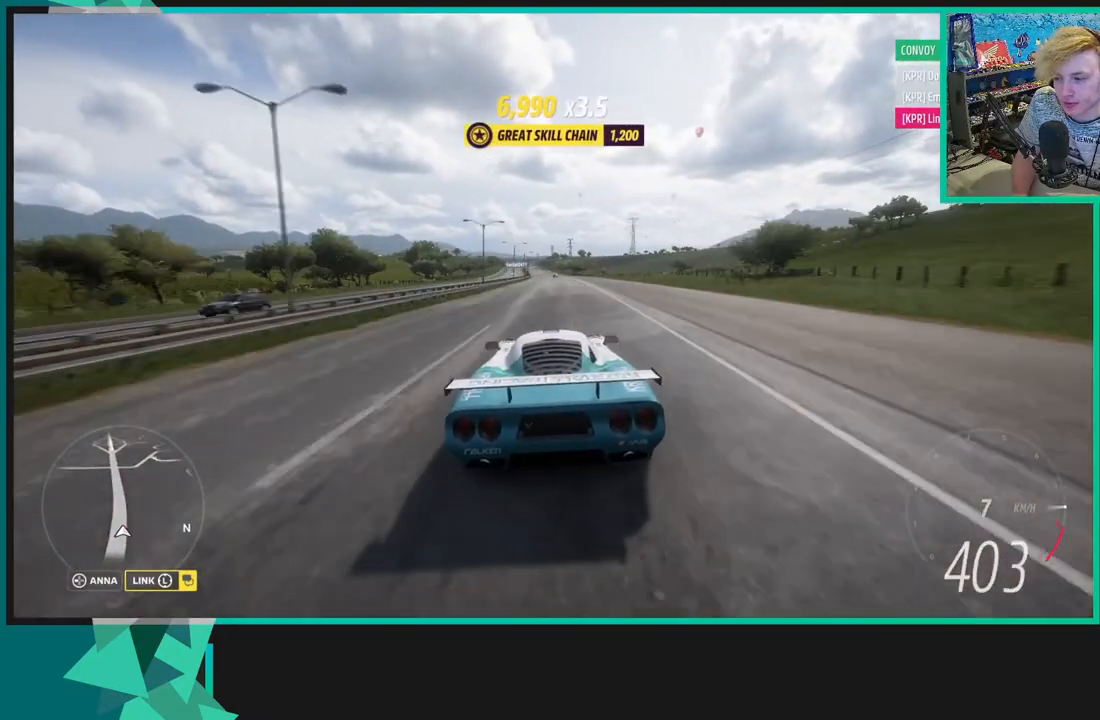
{"buttons": ["R2"], "left_stick": "center", "right_stick": "center", "events": [[167, "left_stick", "left"], [250, "left_stick", "center"], [333, "left_stick", "down-left"], [450, "left_stick", "center"]]}
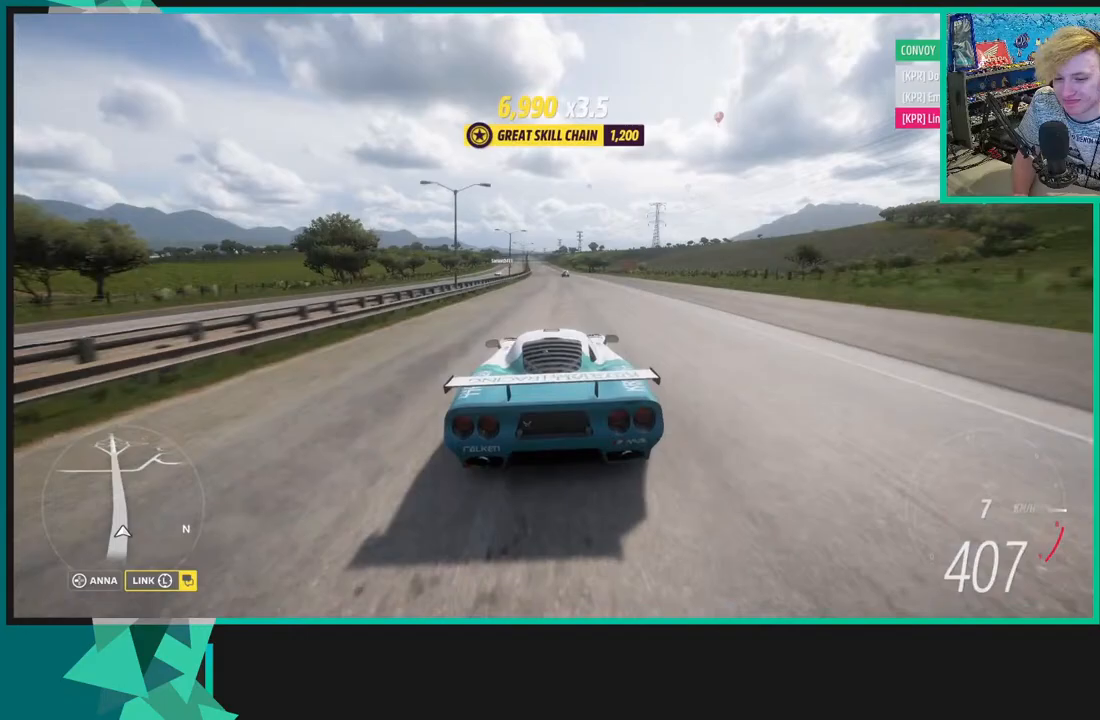
{"buttons": ["R2"], "left_stick": "left", "right_stick": "center", "events": [[100, "left_stick", "down-left"], [217, "left_stick", "center"], [433, "left_stick", "left"]]}
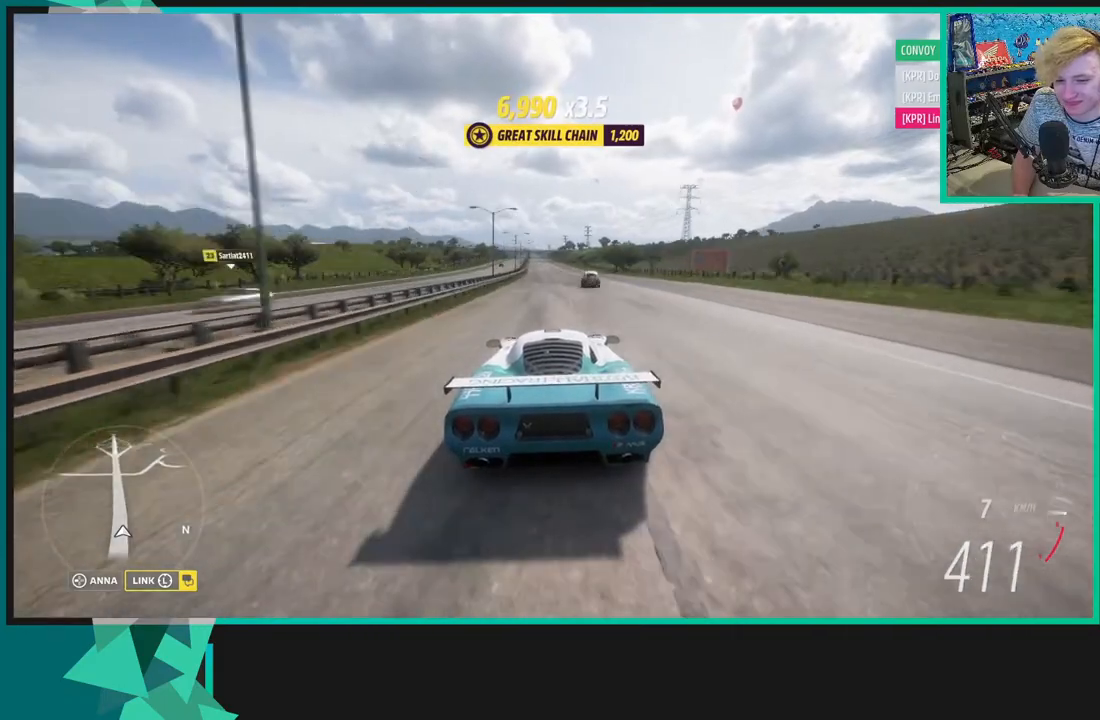
{"buttons": ["R2"], "left_stick": "down-left", "right_stick": "center", "events": [[283, "left_stick", "center"], [467, "left_stick", "down-left"]]}
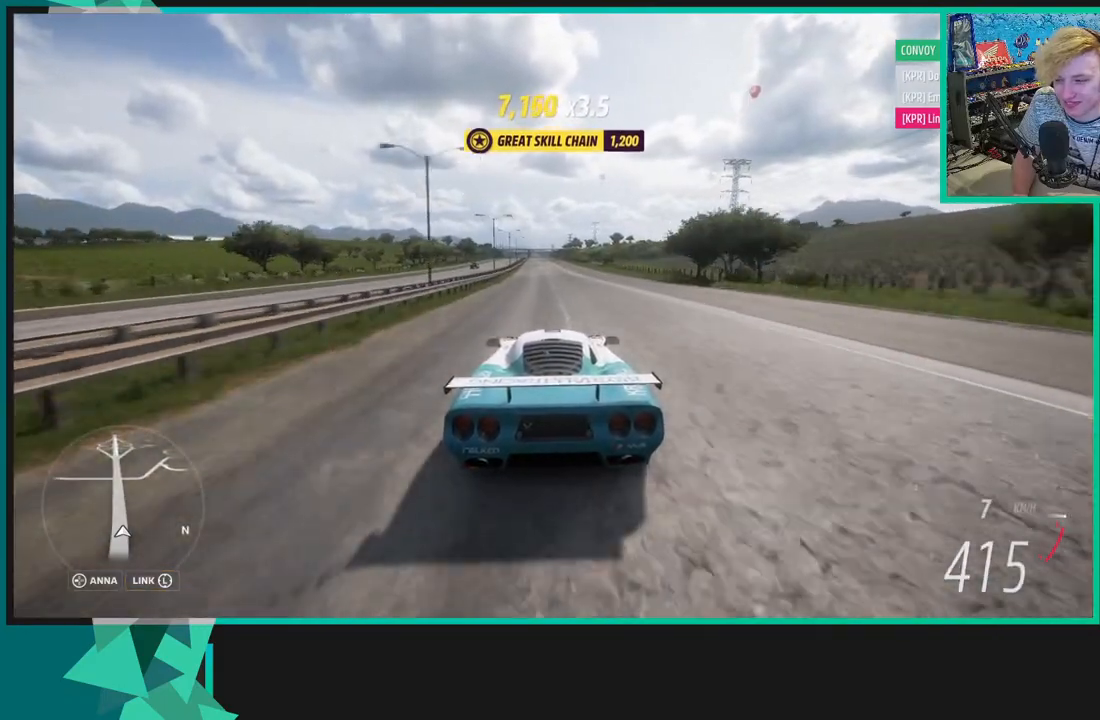
{"buttons": ["R2"], "left_stick": "left", "right_stick": "center", "events": [[167, "left_stick", "center"], [333, "left_stick", "left"]]}
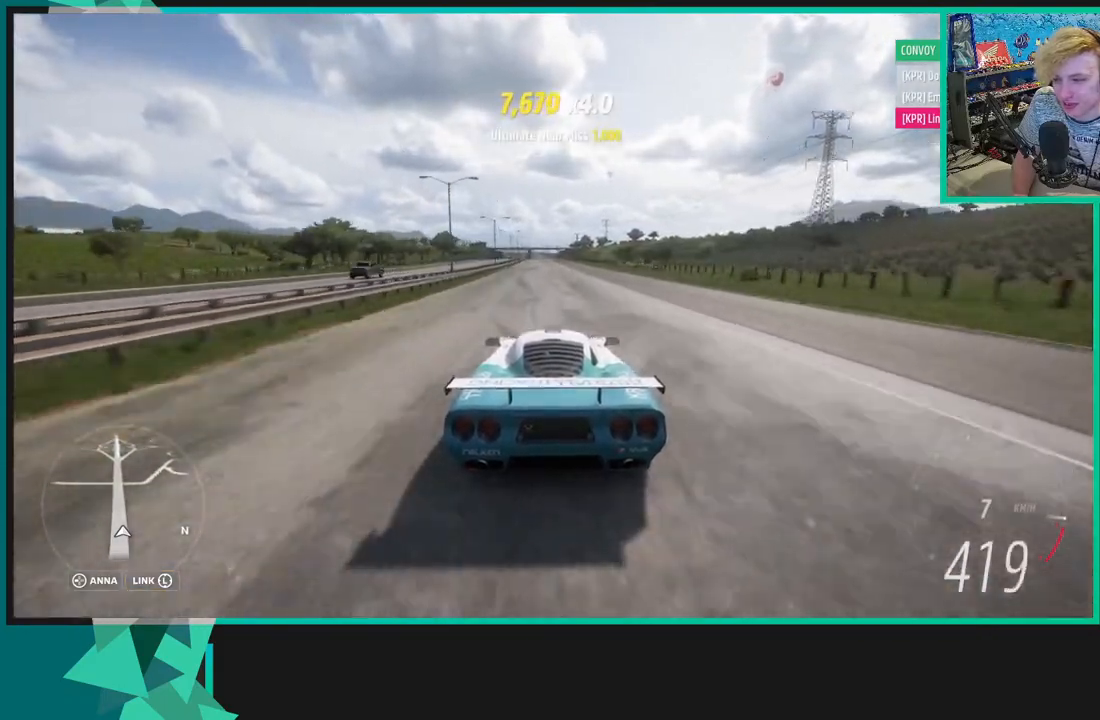
{"buttons": ["X", "R1", "R2"], "left_stick": "down-left", "right_stick": "center", "events": [[17, "left_stick", "center"], [117, "left_stick", "down-left"], [233, "left_stick", "center"], [450, "left_stick", "down-left"], [500, "R1", "down"], [500, "X", "down"]]}
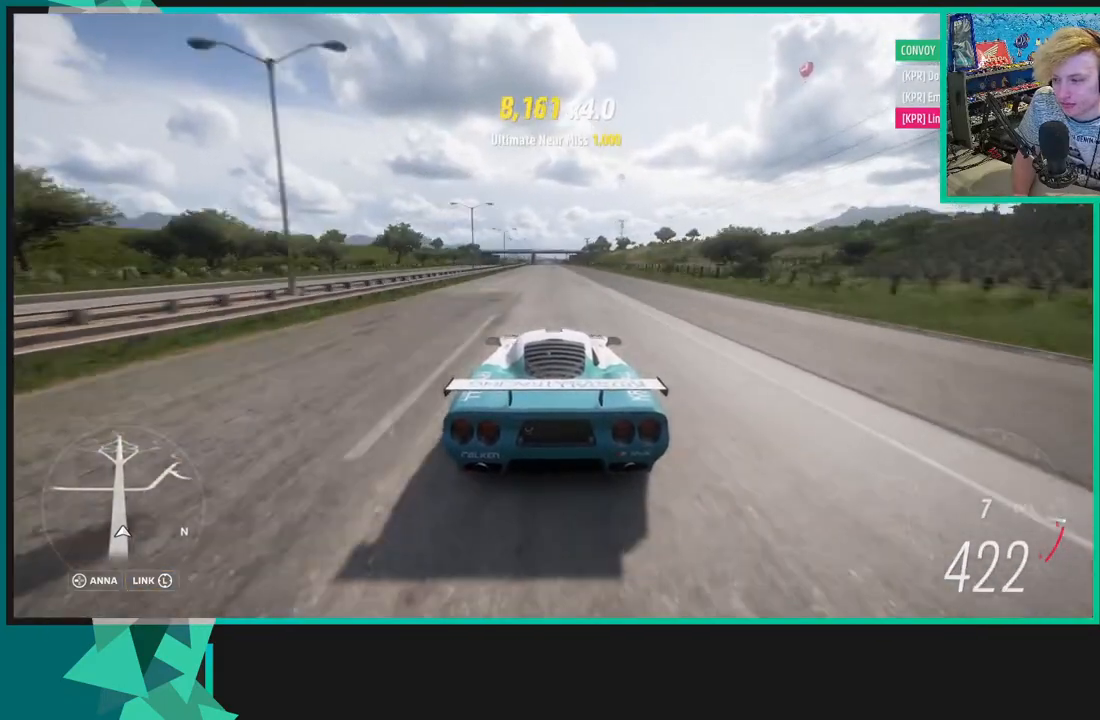
{"buttons": ["R2"], "left_stick": "center", "right_stick": "center", "events": [[100, "R1", "up"], [100, "X", "up"], [100, "left_stick", "center"], [317, "left_stick", "down-left"], [467, "left_stick", "center"]]}
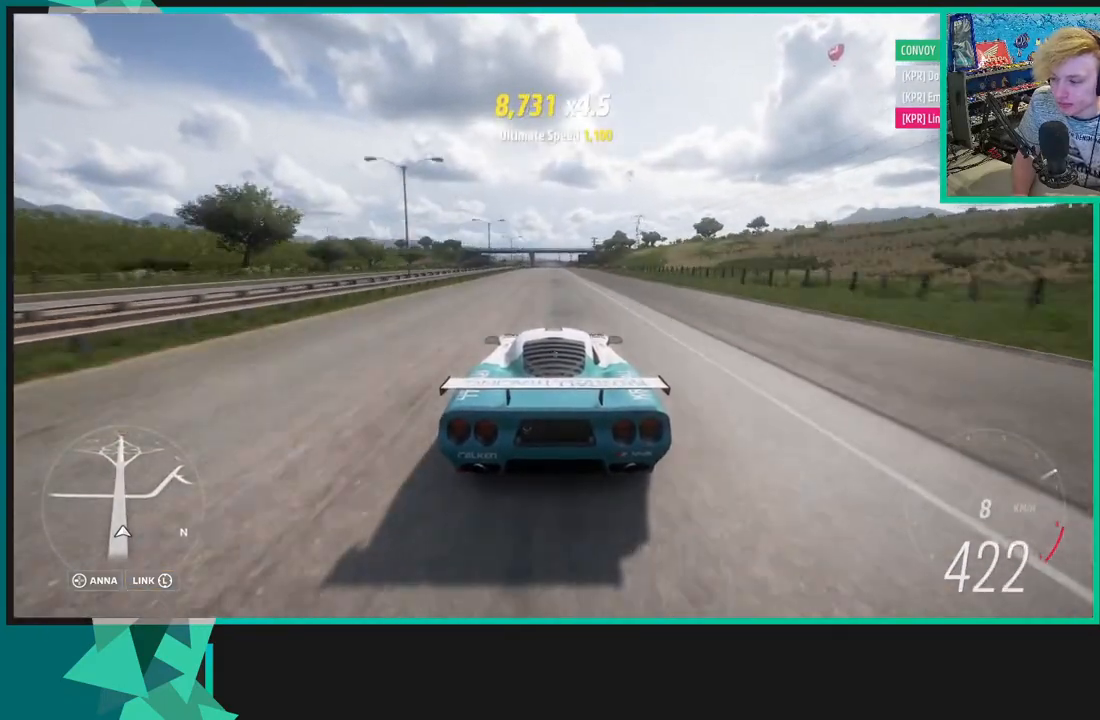
{"buttons": ["R2"], "left_stick": "center", "right_stick": "center", "events": [[317, "left_stick", "down-left"], [450, "left_stick", "center"]]}